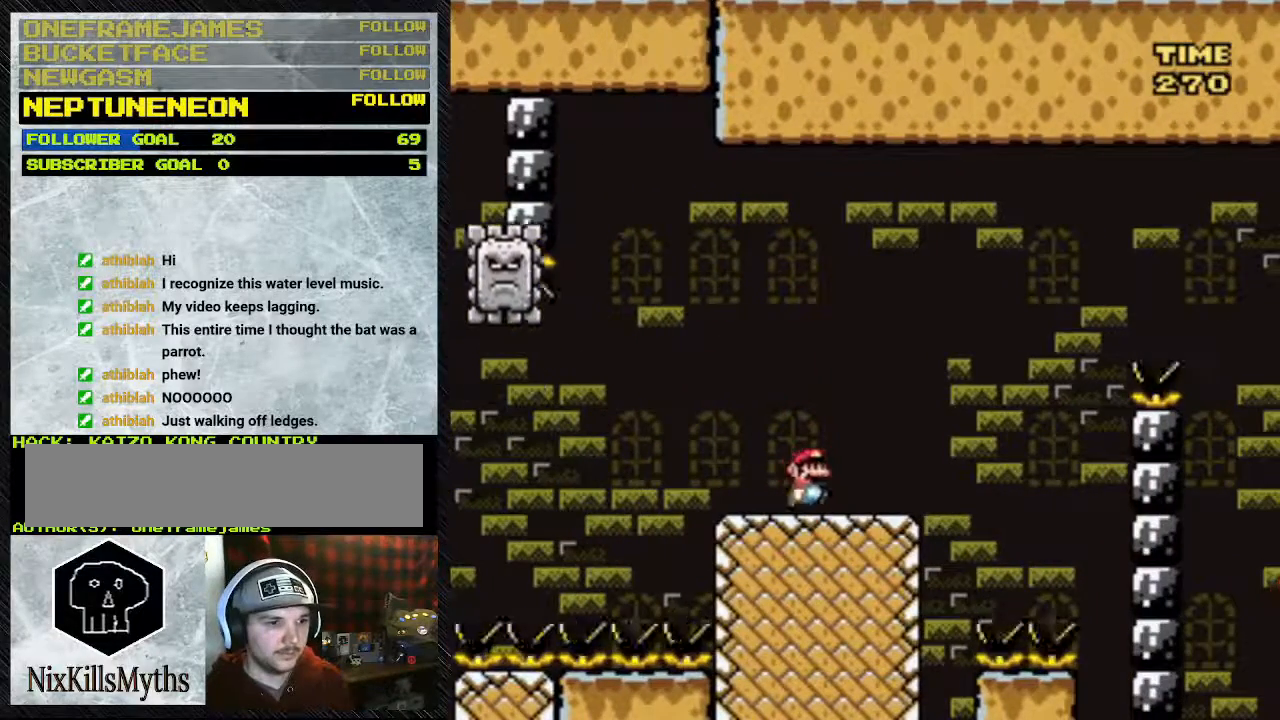
Gameplay with a controller (Nintendo layout); each line is a JSON object with the inputs held at the frame after it. "events" lists button and stick changes between this image and that frame as [ms after this image, input, new state], when the widget could be followed in between. Not read: L3 R3.
{"buttons": ["Y", "DPAD_RIGHT"], "events": [[17, "DPAD_RIGHT", "down"], [317, "DPAD_LEFT", "up"]]}
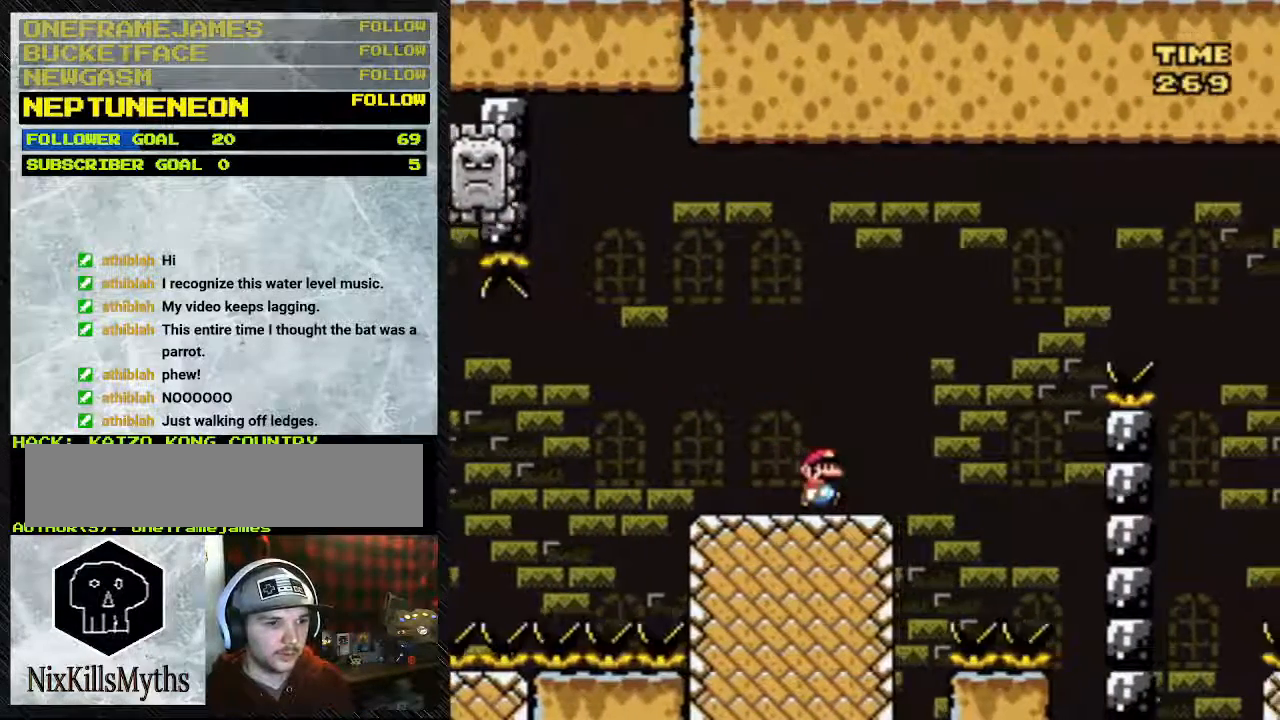
{"buttons": ["Y", "DPAD_RIGHT"], "events": []}
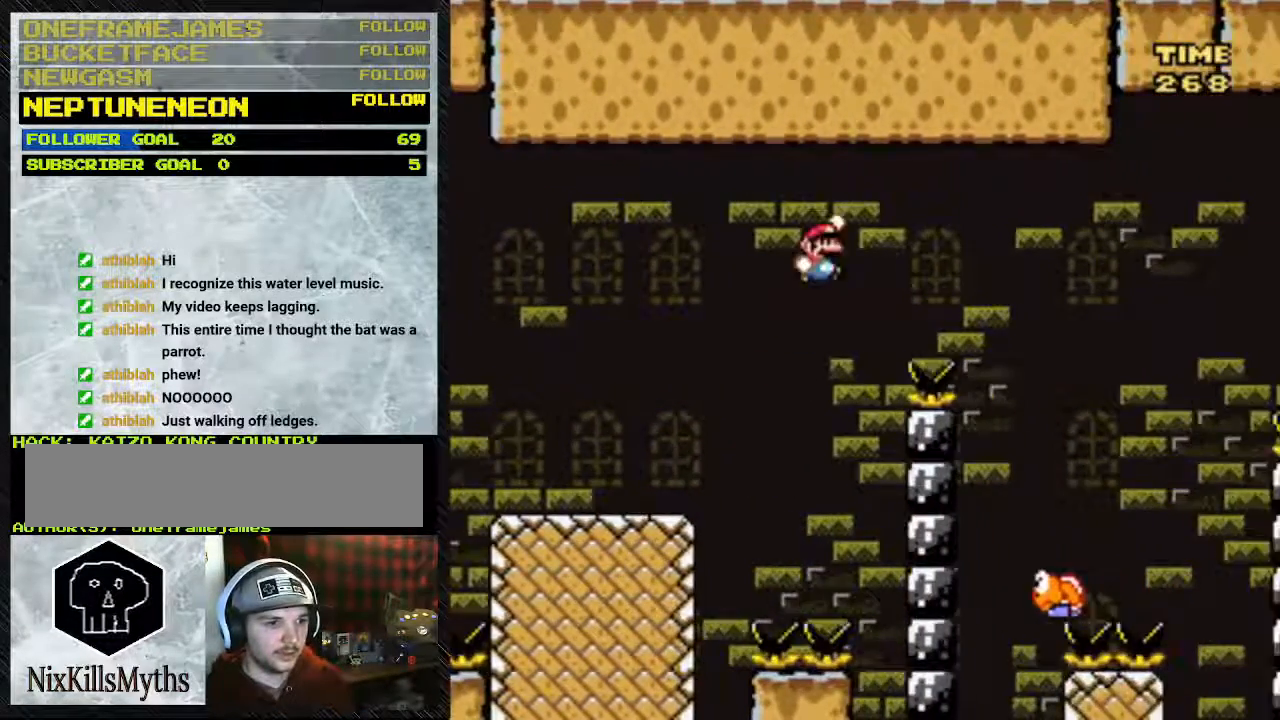
{"buttons": ["B", "Y", "DPAD_RIGHT"], "events": [[333, "B", "down"]]}
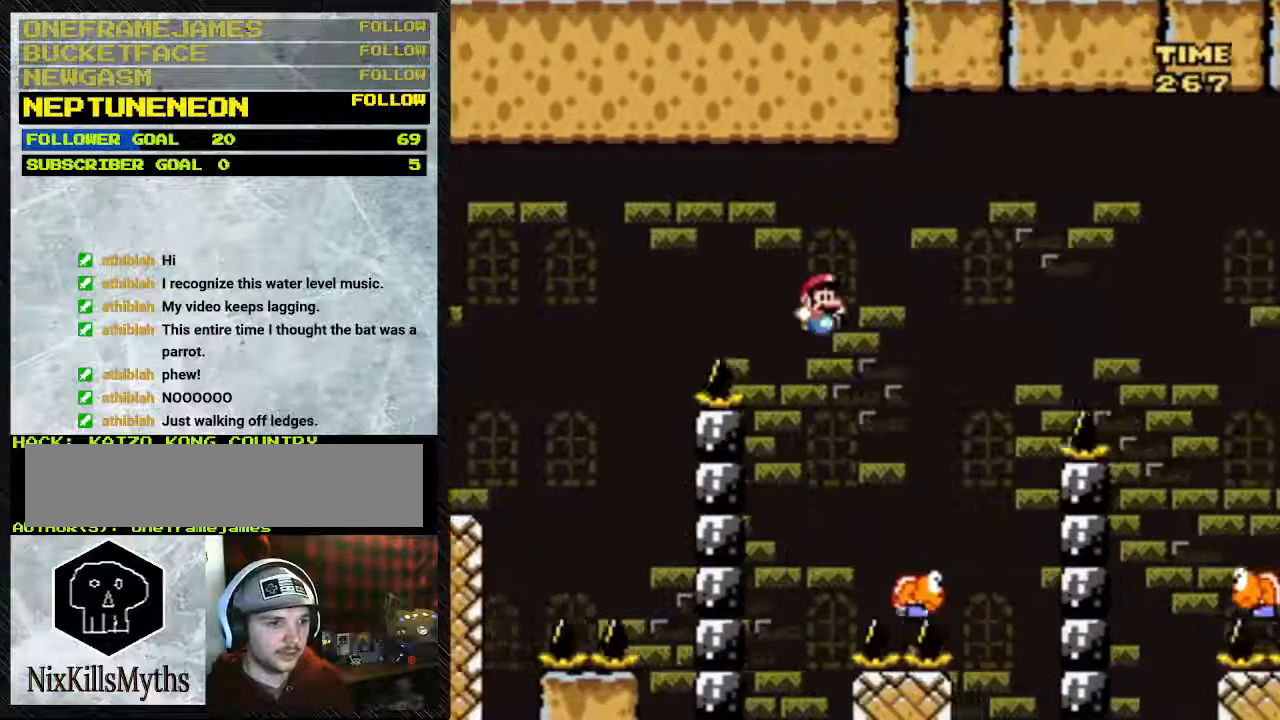
{"buttons": ["B", "Y", "DPAD_RIGHT"], "events": []}
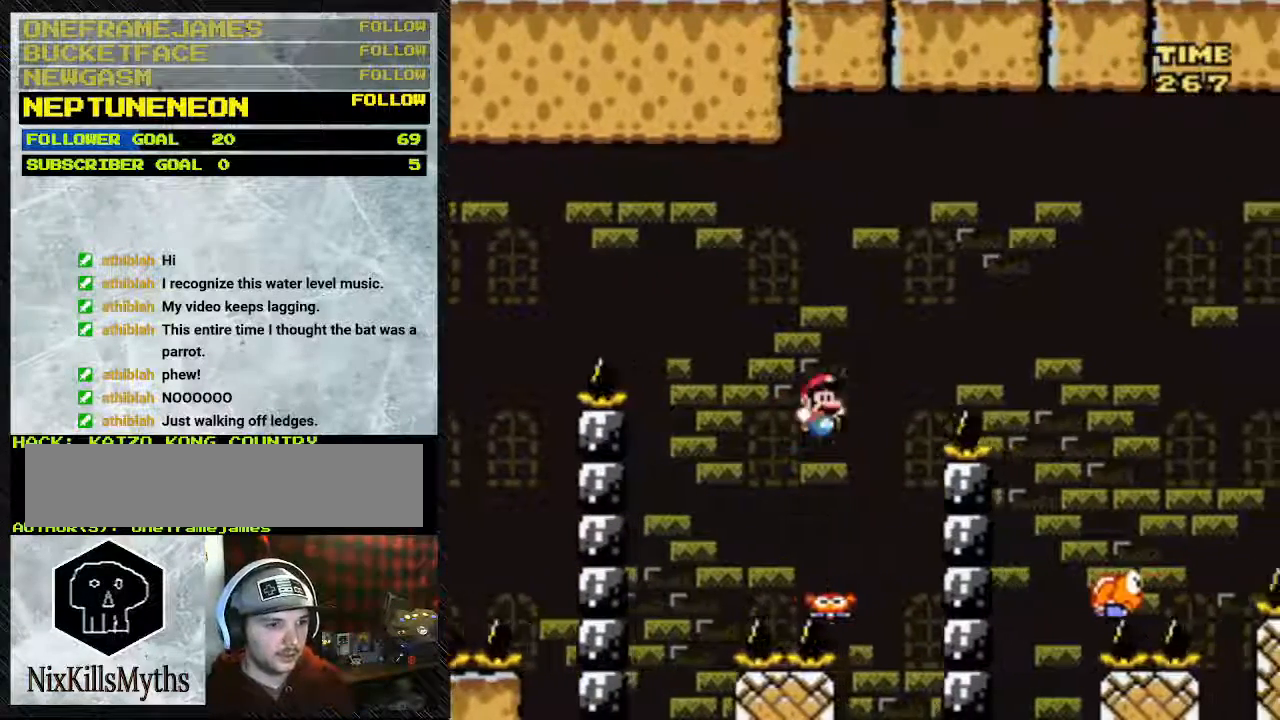
{"buttons": ["B", "Y", "DPAD_RIGHT"], "events": []}
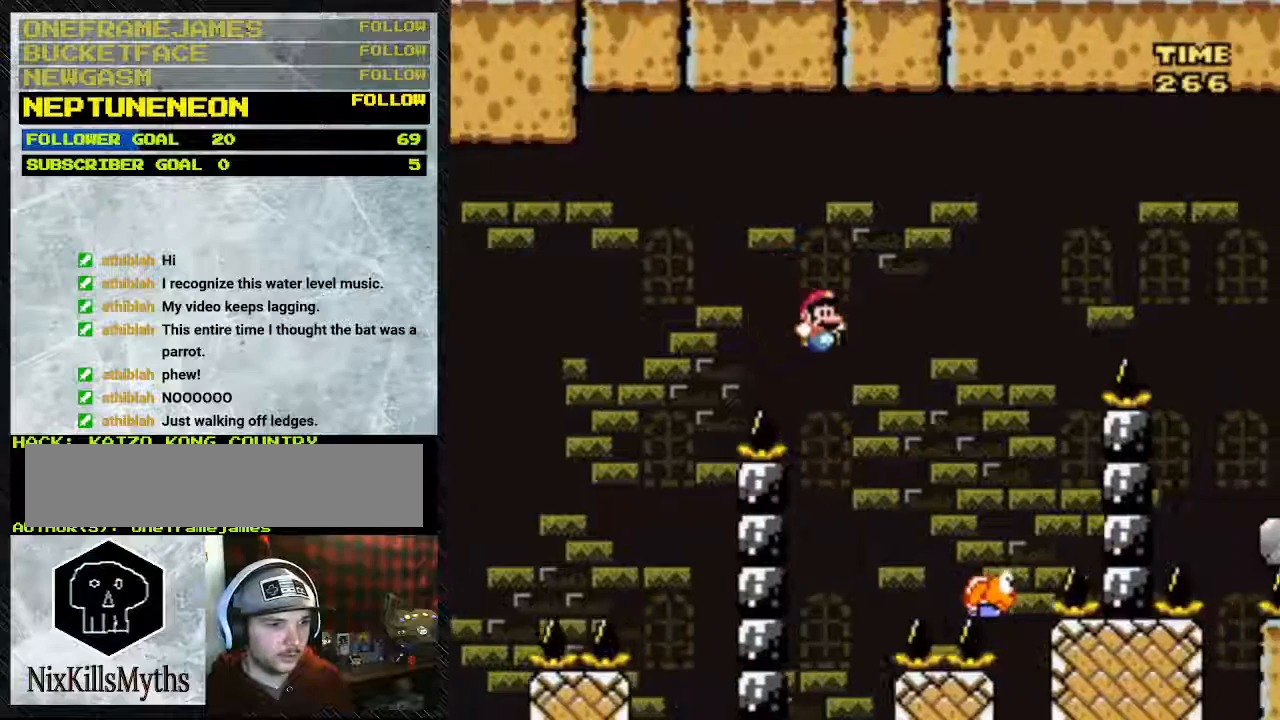
{"buttons": ["B", "Y", "DPAD_RIGHT"], "events": []}
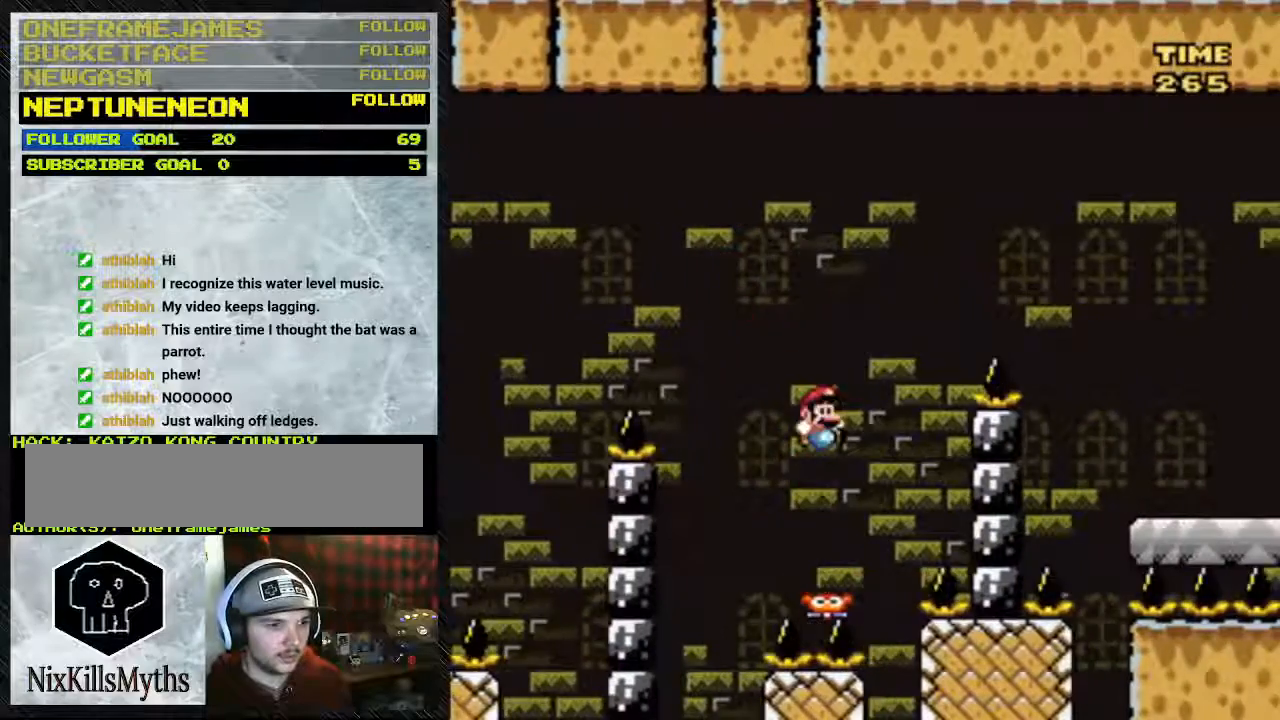
{"buttons": ["B", "Y", "DPAD_RIGHT"], "events": []}
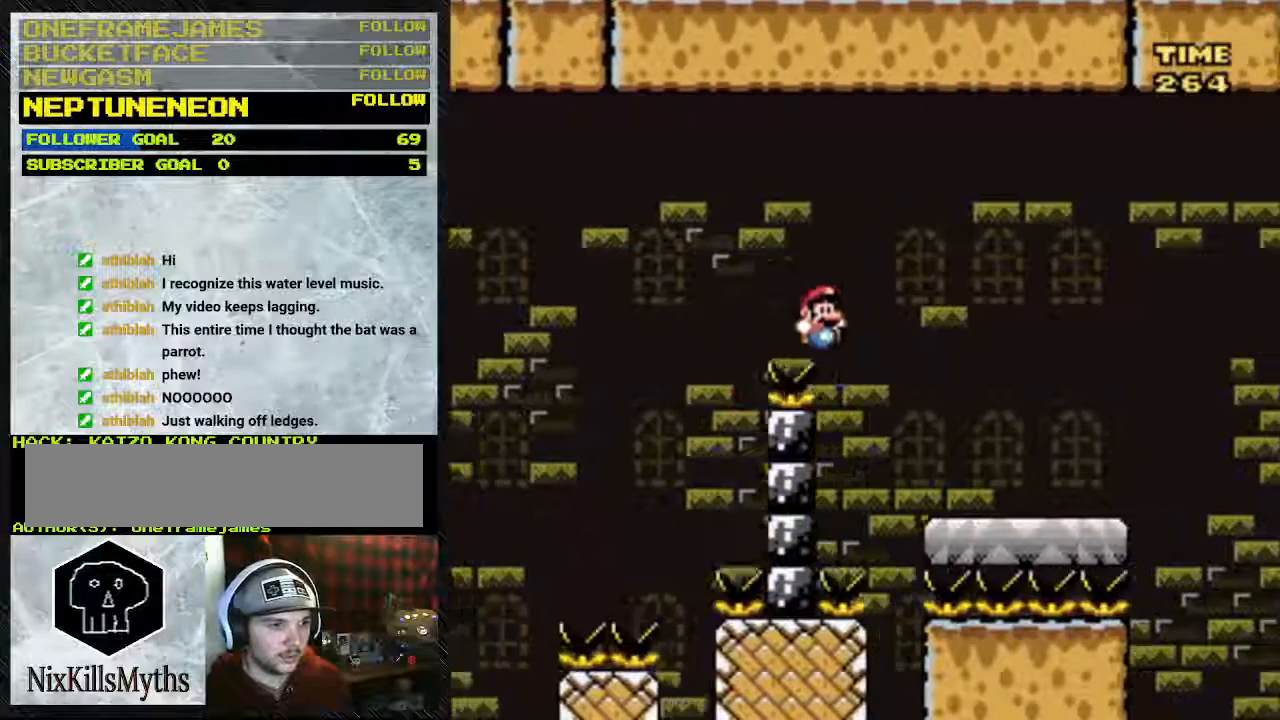
{"buttons": ["B", "Y", "DPAD_RIGHT"], "events": []}
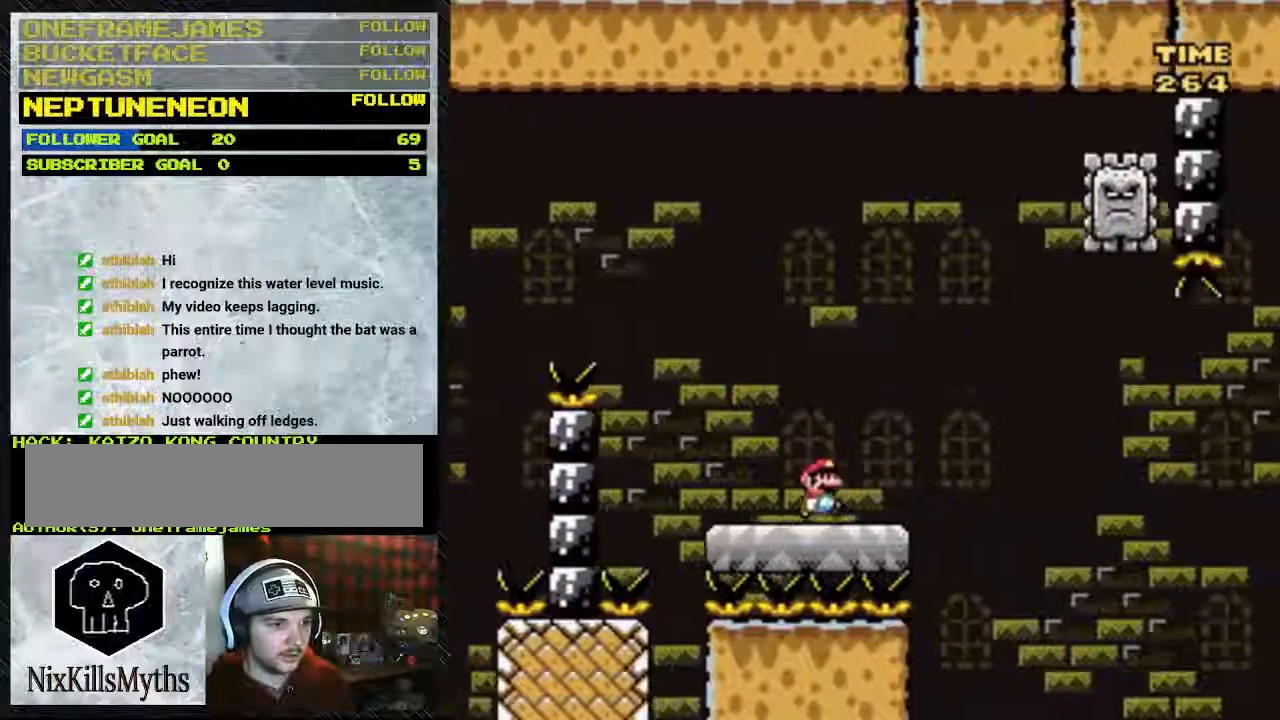
{"buttons": ["B", "Y", "DPAD_RIGHT"], "events": [[167, "B", "up"], [483, "B", "down"]]}
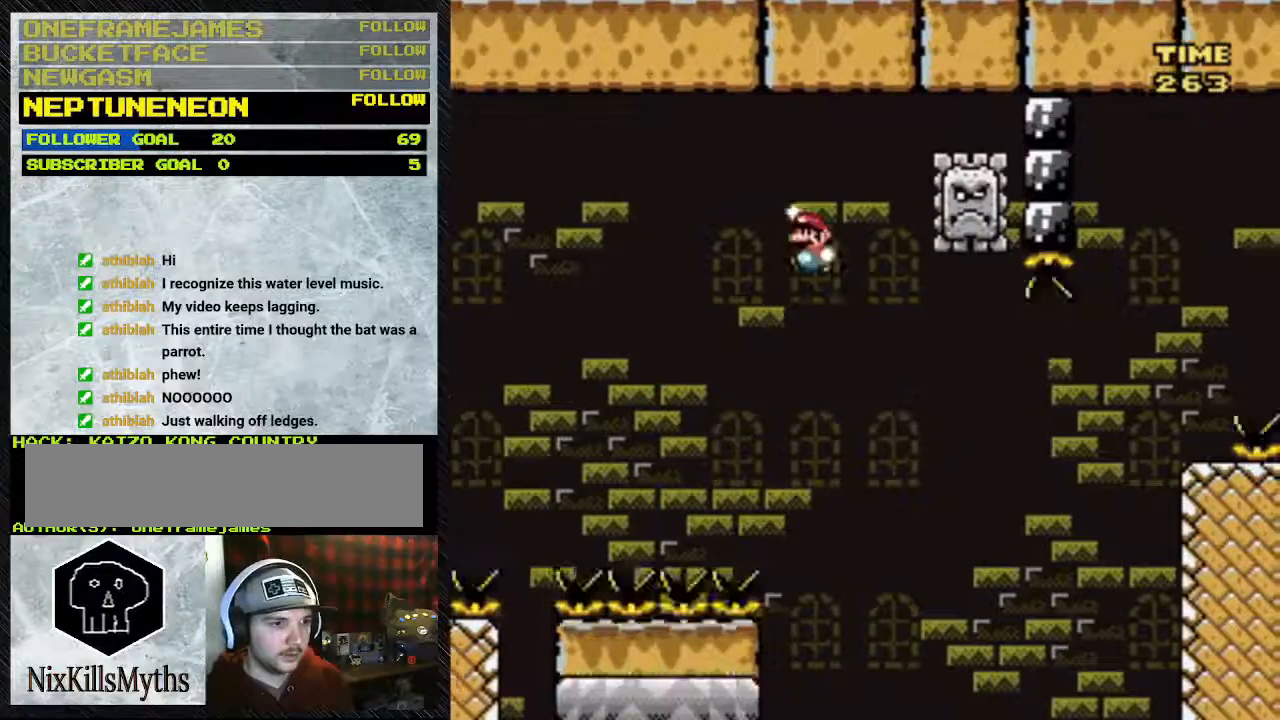
{"buttons": ["A", "Y", "DPAD_RIGHT"], "events": [[217, "DPAD_LEFT", "down"], [450, "A", "down"], [450, "B", "up"], [450, "DPAD_LEFT", "up"]]}
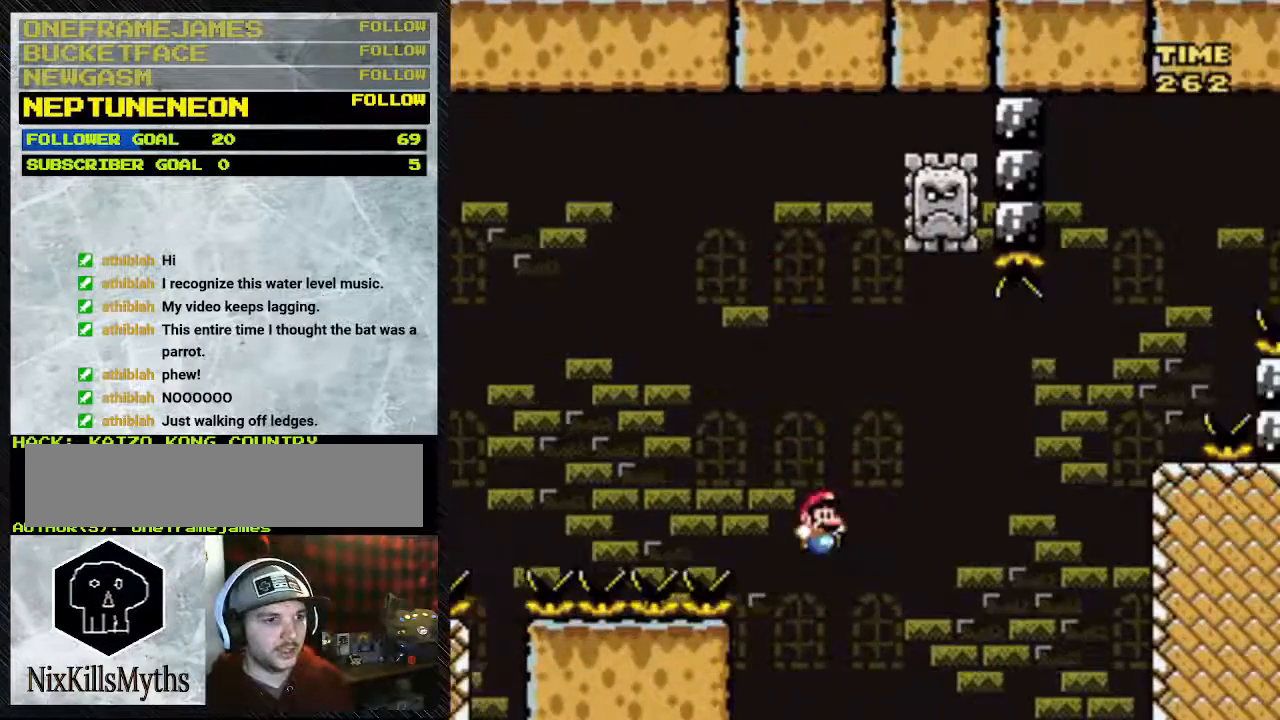
{"buttons": ["A", "Y", "DPAD_RIGHT"], "events": []}
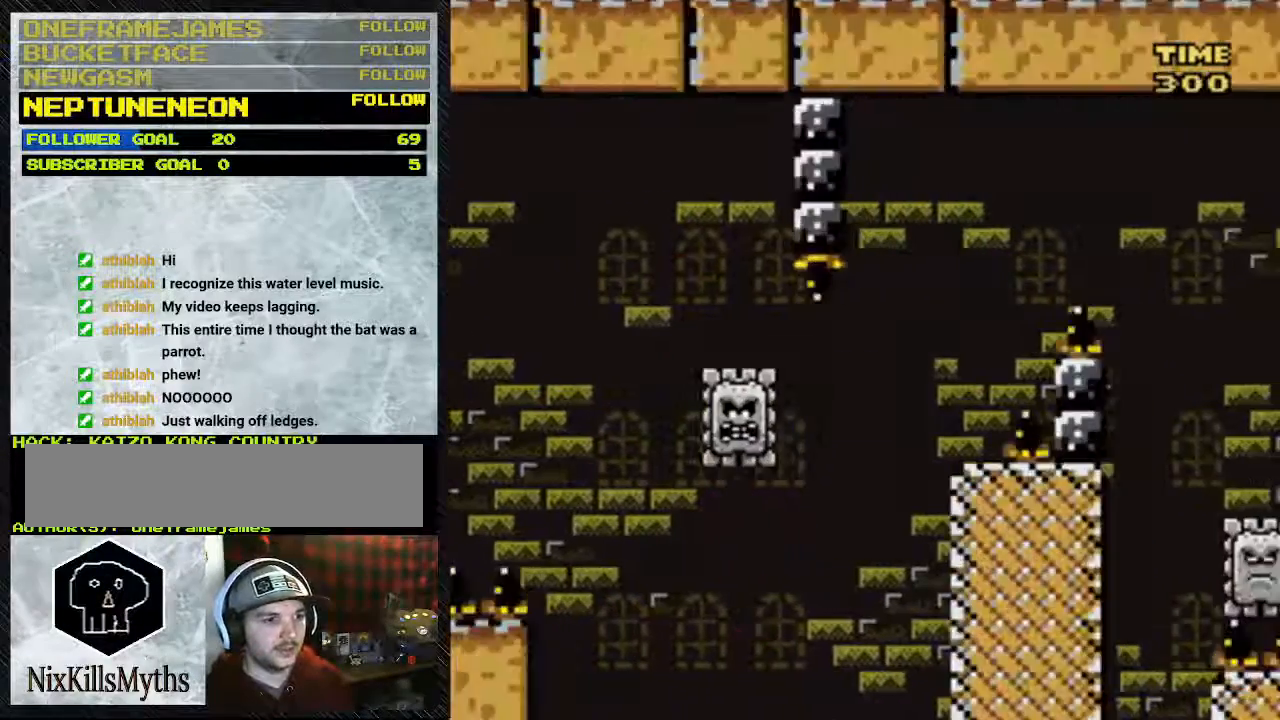
{"buttons": ["Y", "DPAD_RIGHT"], "events": [[67, "A", "up"]]}
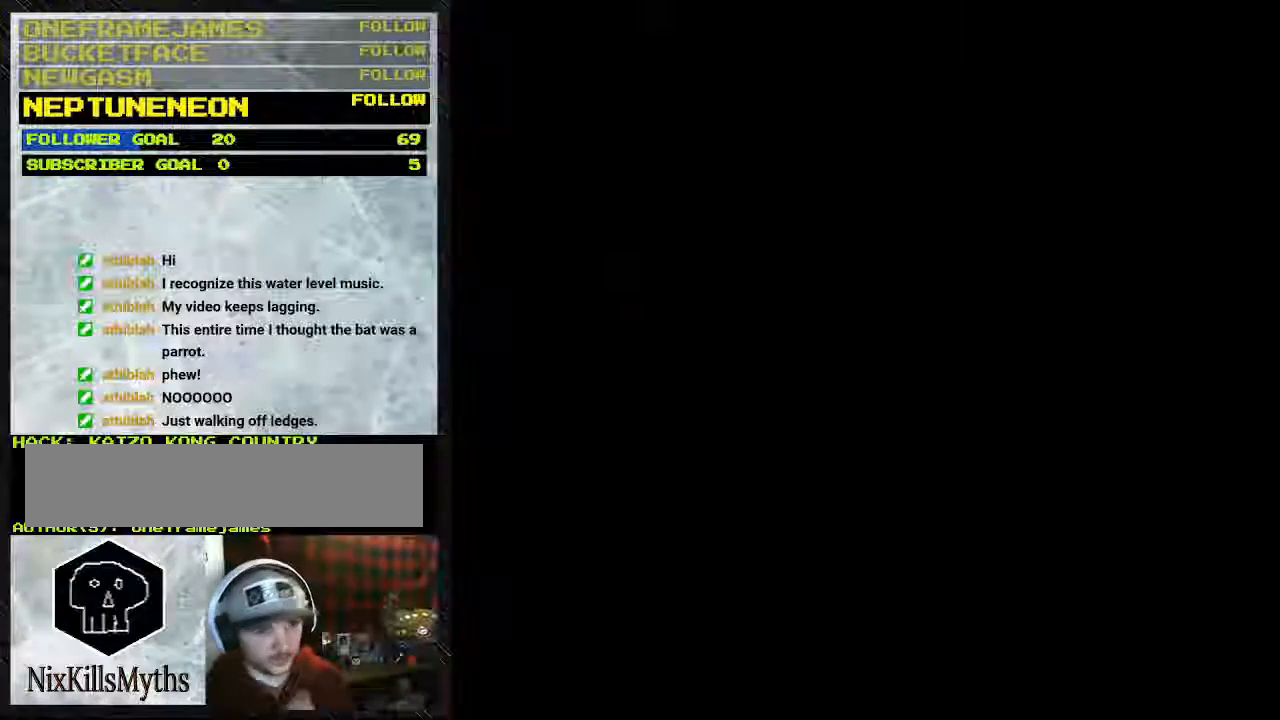
{"buttons": [], "events": [[217, "Y", "up"], [333, "DPAD_RIGHT", "up"]]}
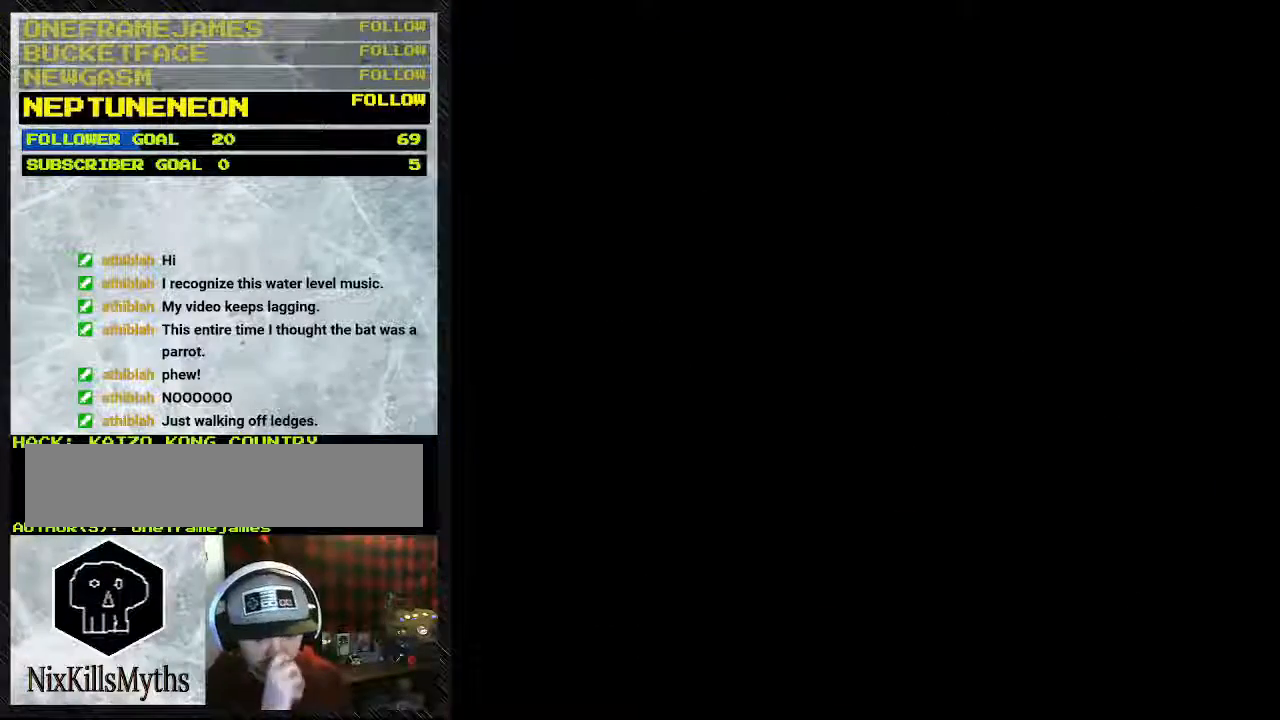
{"buttons": [], "events": []}
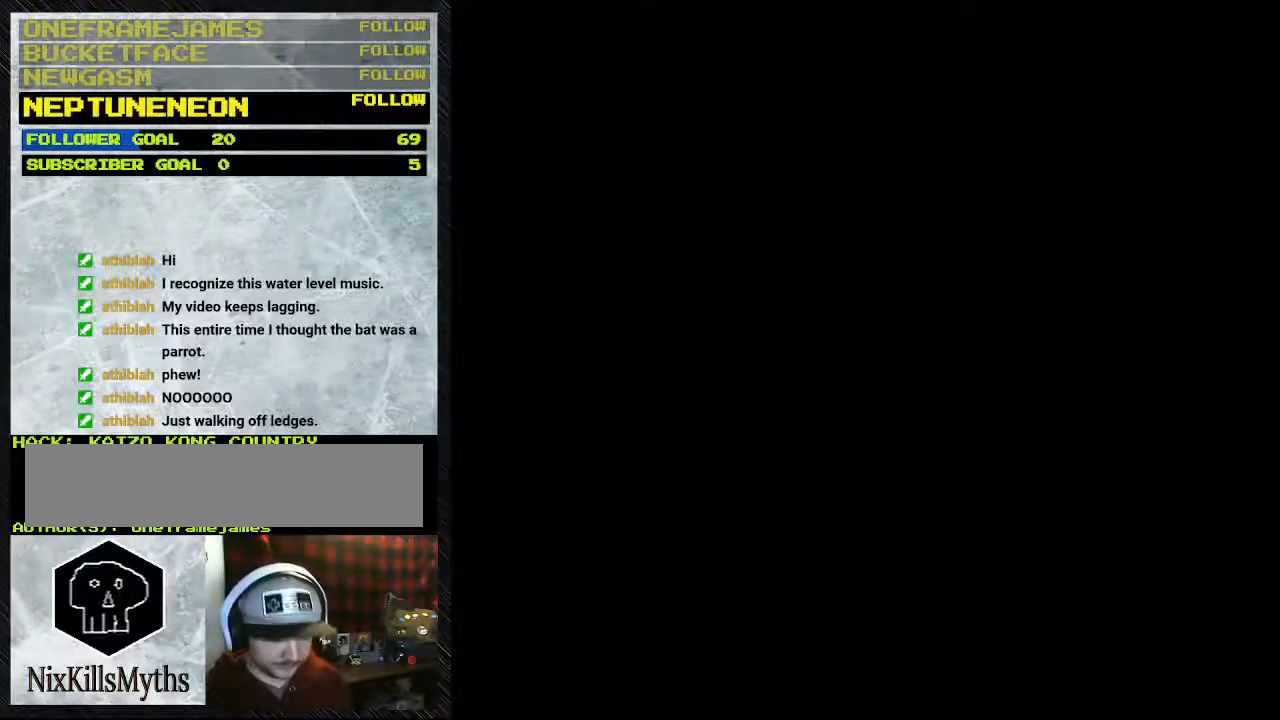
{"buttons": [], "events": []}
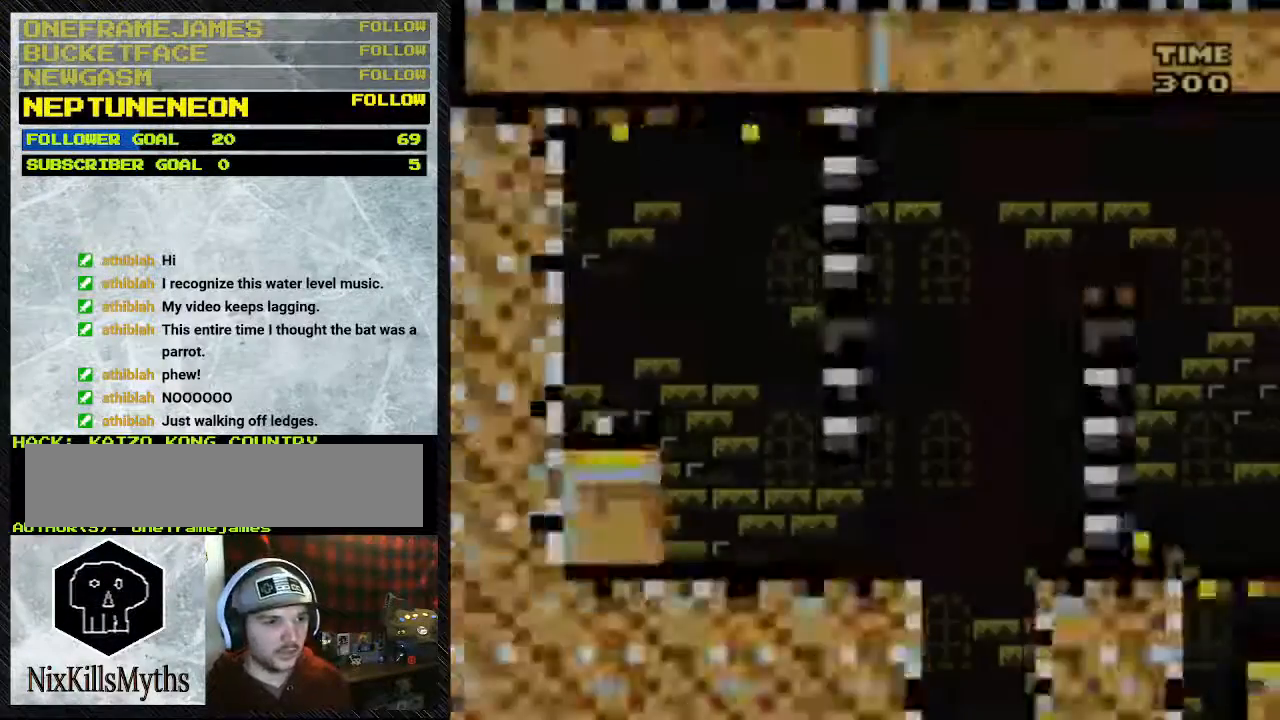
{"buttons": [], "events": []}
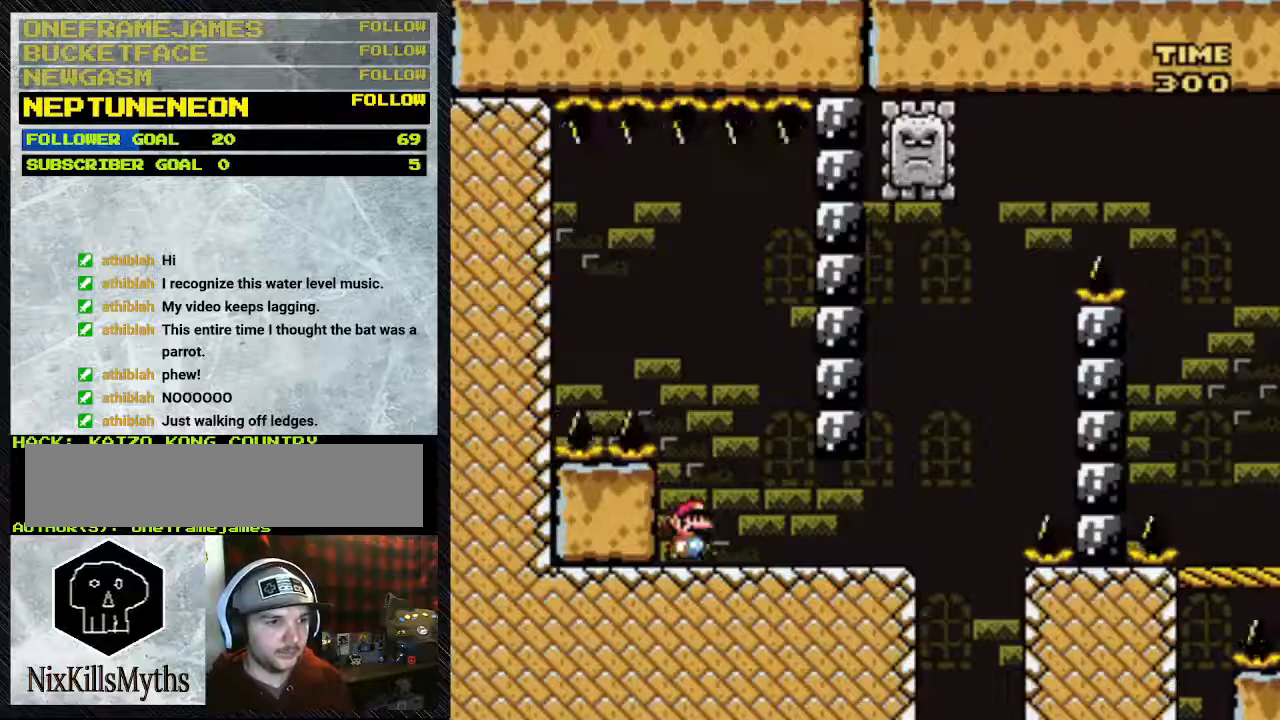
{"buttons": ["Y", "DPAD_RIGHT"], "events": [[217, "DPAD_RIGHT", "down"], [400, "Y", "down"]]}